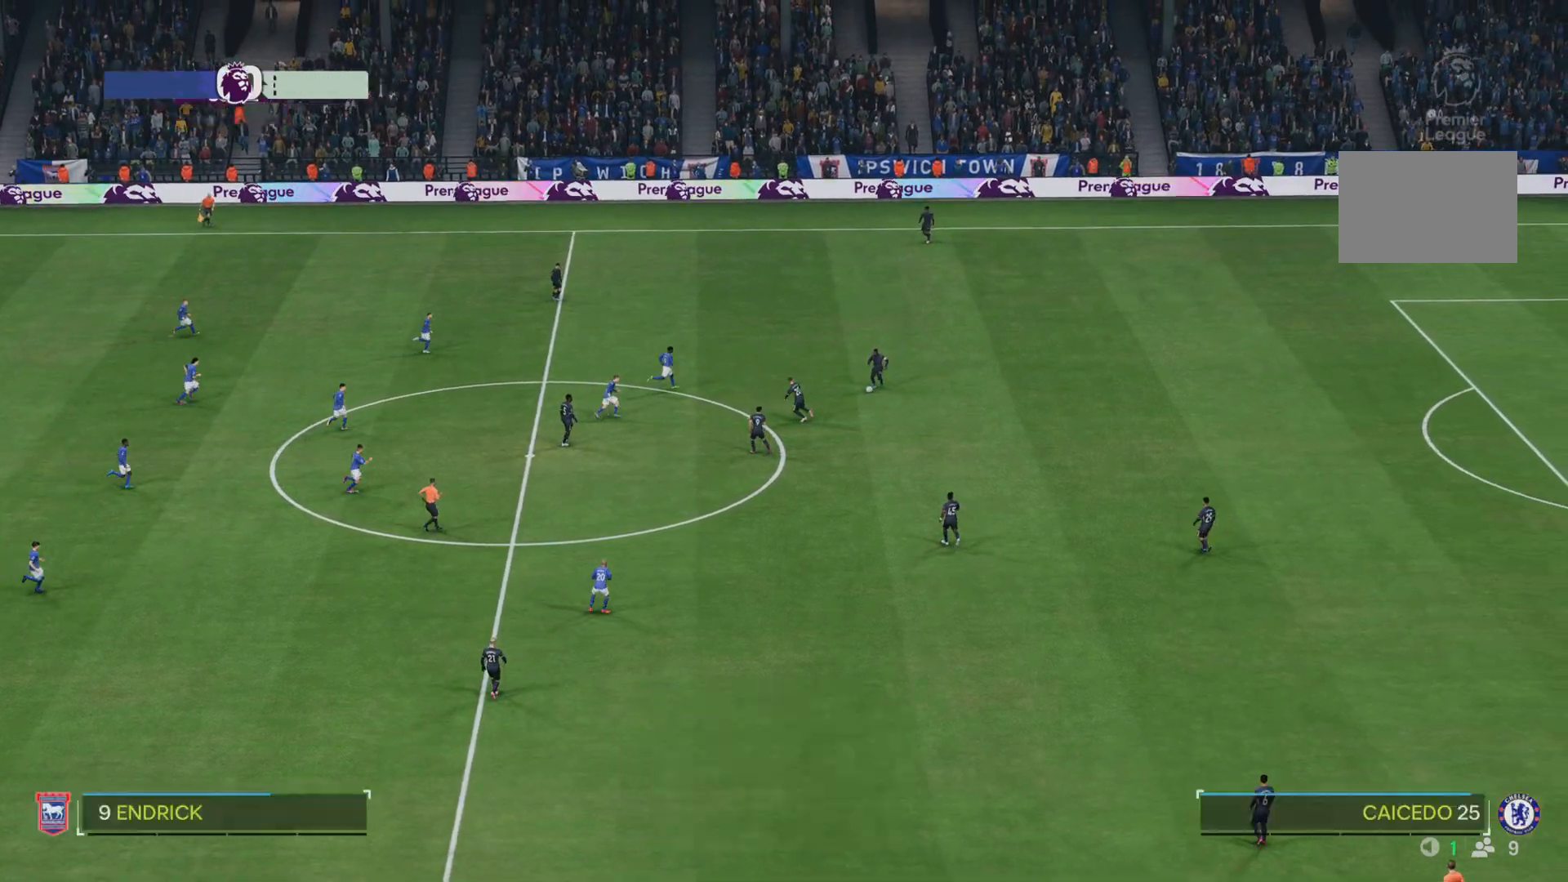
Gameplay with a controller (PlayStation layout); each line is a JSON object with the inputs held at the frame after it. "events" lists button and stick changes between this image and that frame as [ms after this image, input, new state], when the widget could be followed in between. Not read: L3 R3.
{"buttons": ["R2"], "left_stick": "down-right", "right_stick": "center", "events": [[450, "R2", "down"], [450, "left_stick", "right"], [500, "left_stick", "down-right"]]}
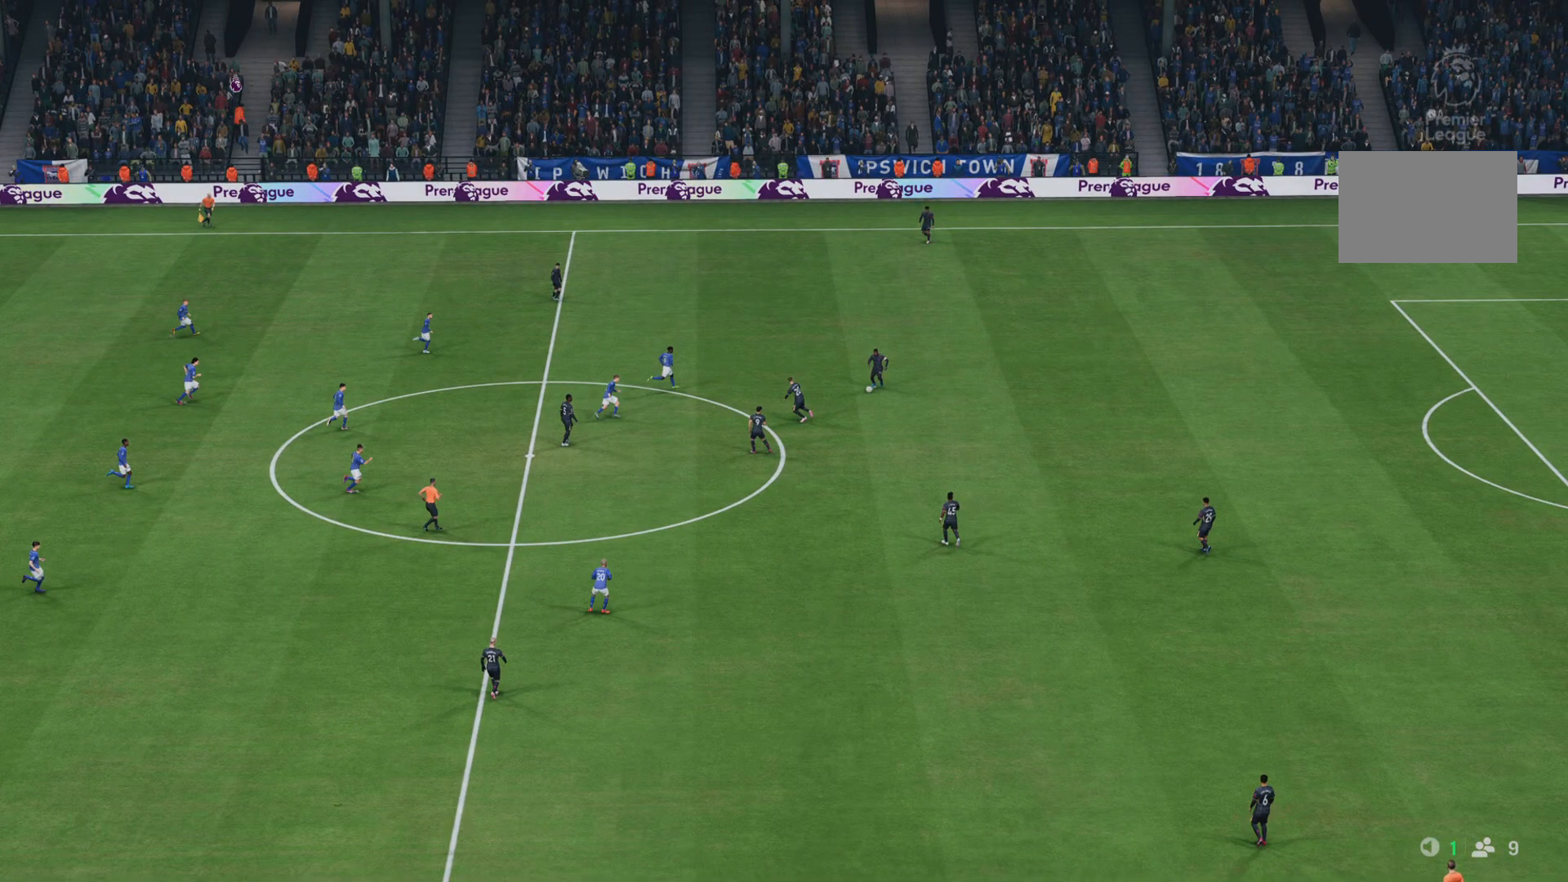
{"buttons": ["R2"], "left_stick": "down-right", "right_stick": "center", "events": []}
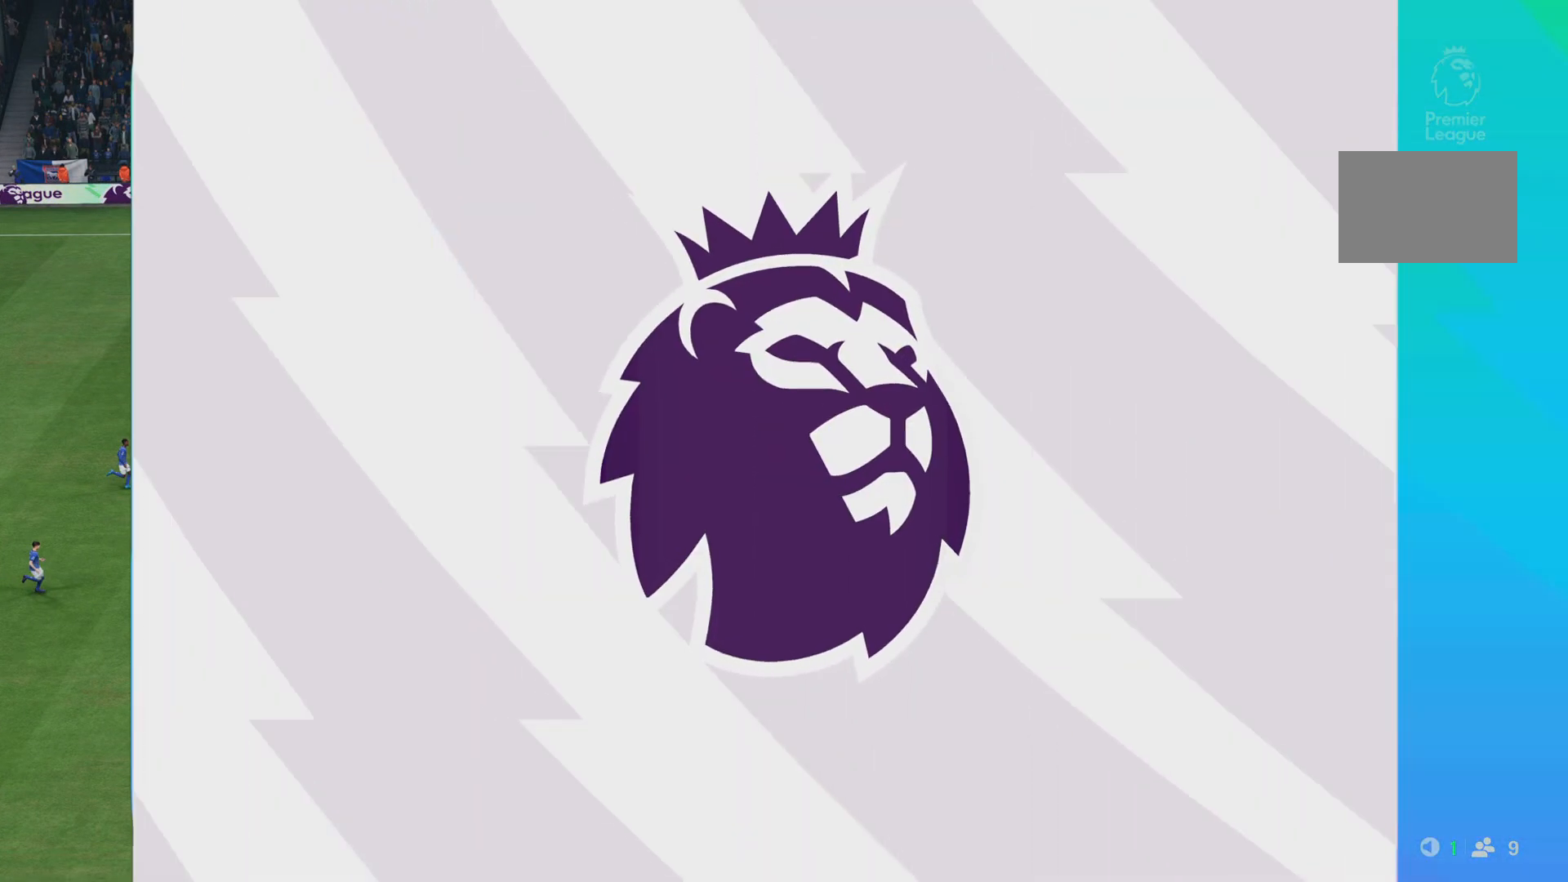
{"buttons": ["R2"], "left_stick": "down-right", "right_stick": "center", "events": []}
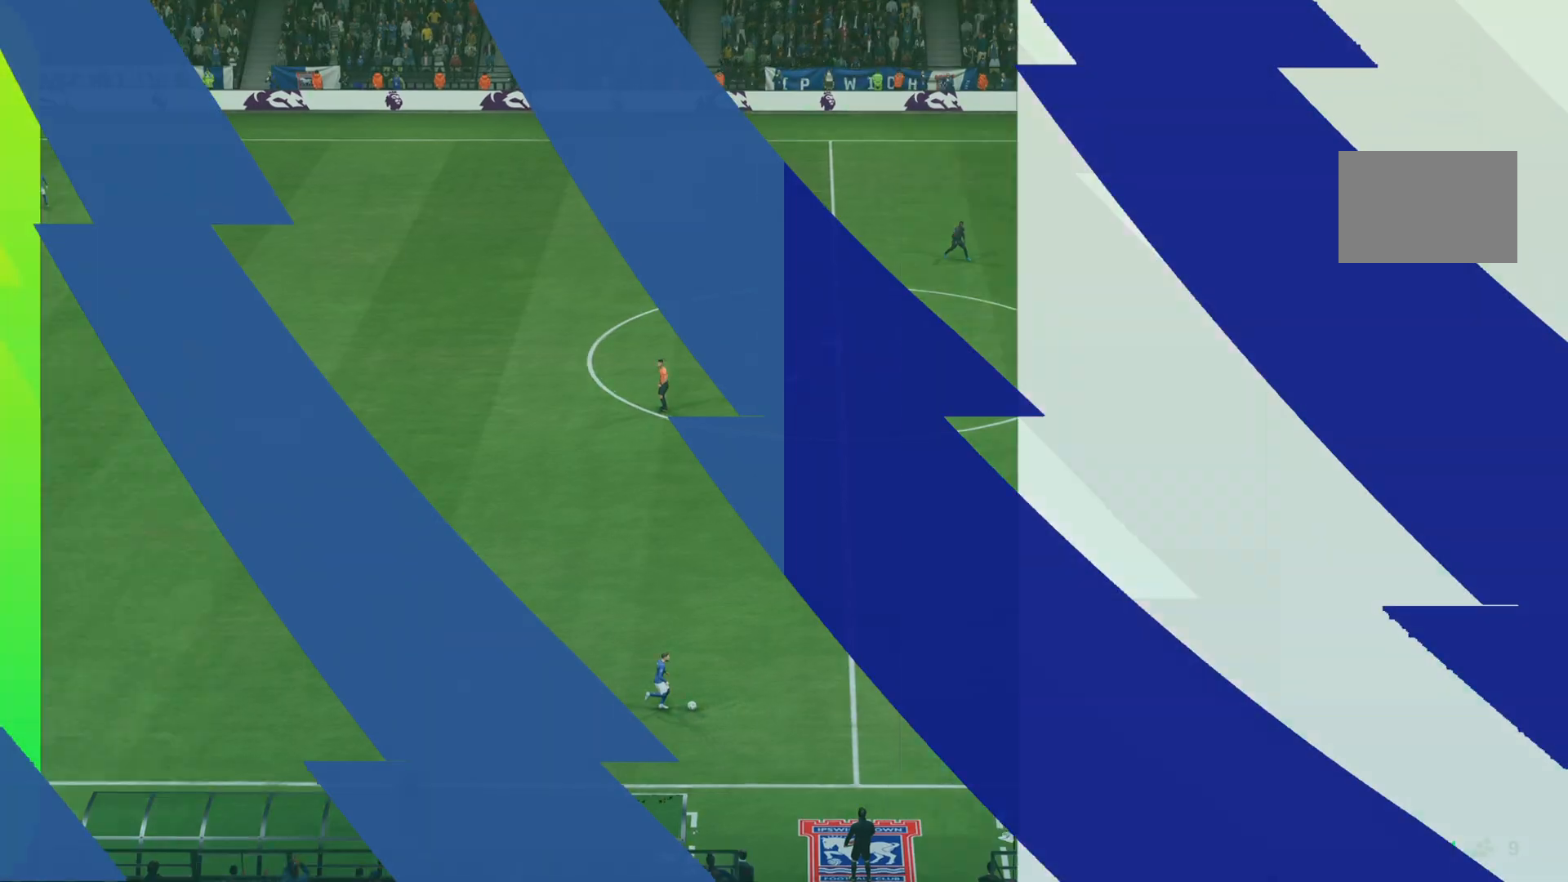
{"buttons": ["R2"], "left_stick": "down-right", "right_stick": "center", "events": []}
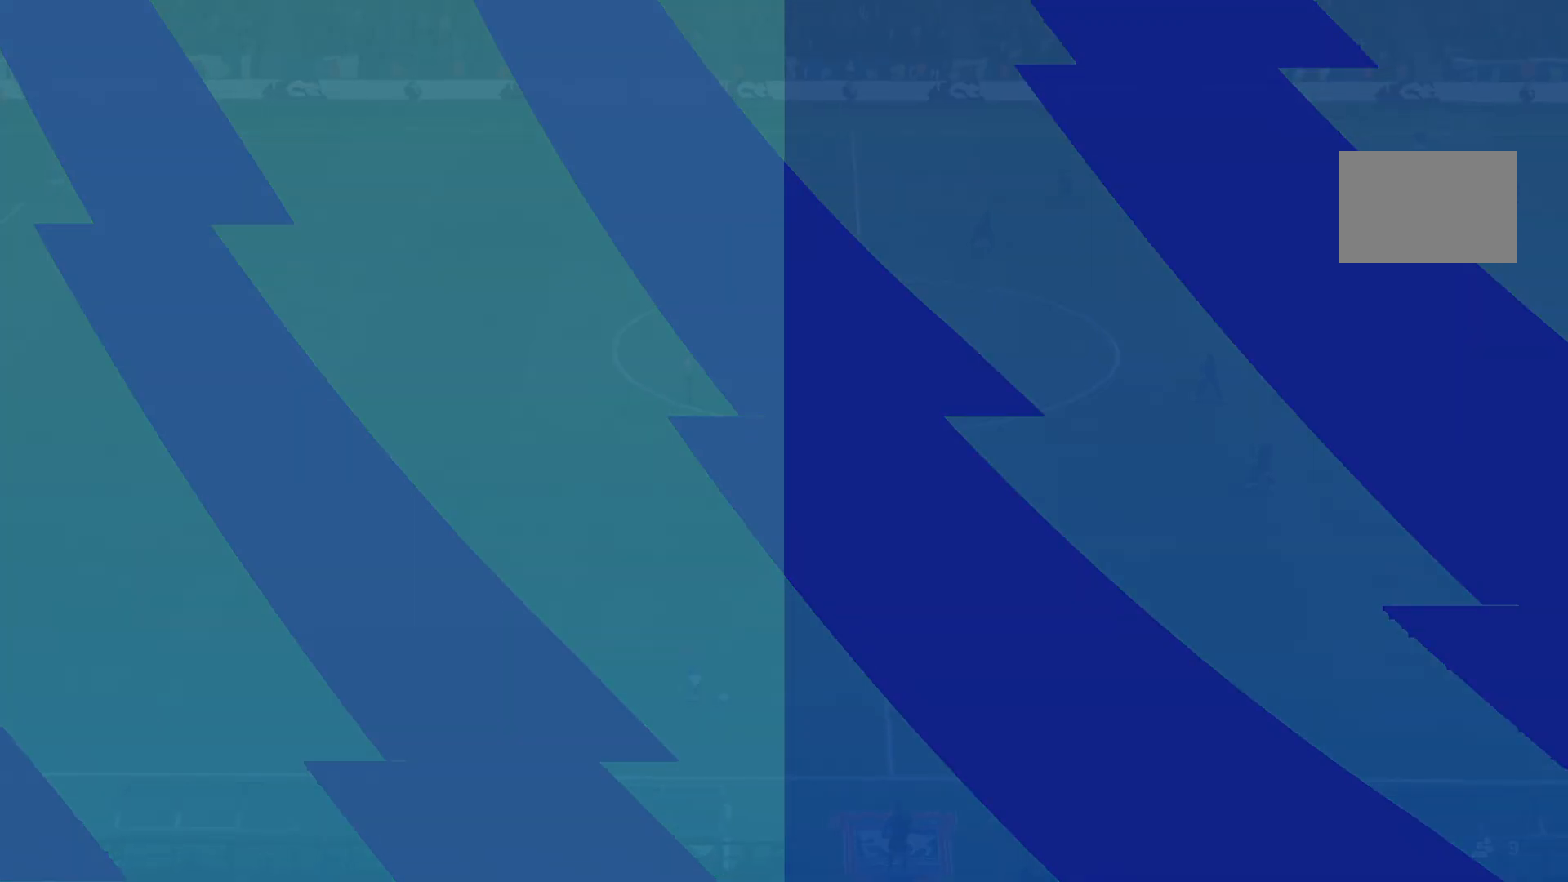
{"buttons": ["R2"], "left_stick": "down-right", "right_stick": "center", "events": []}
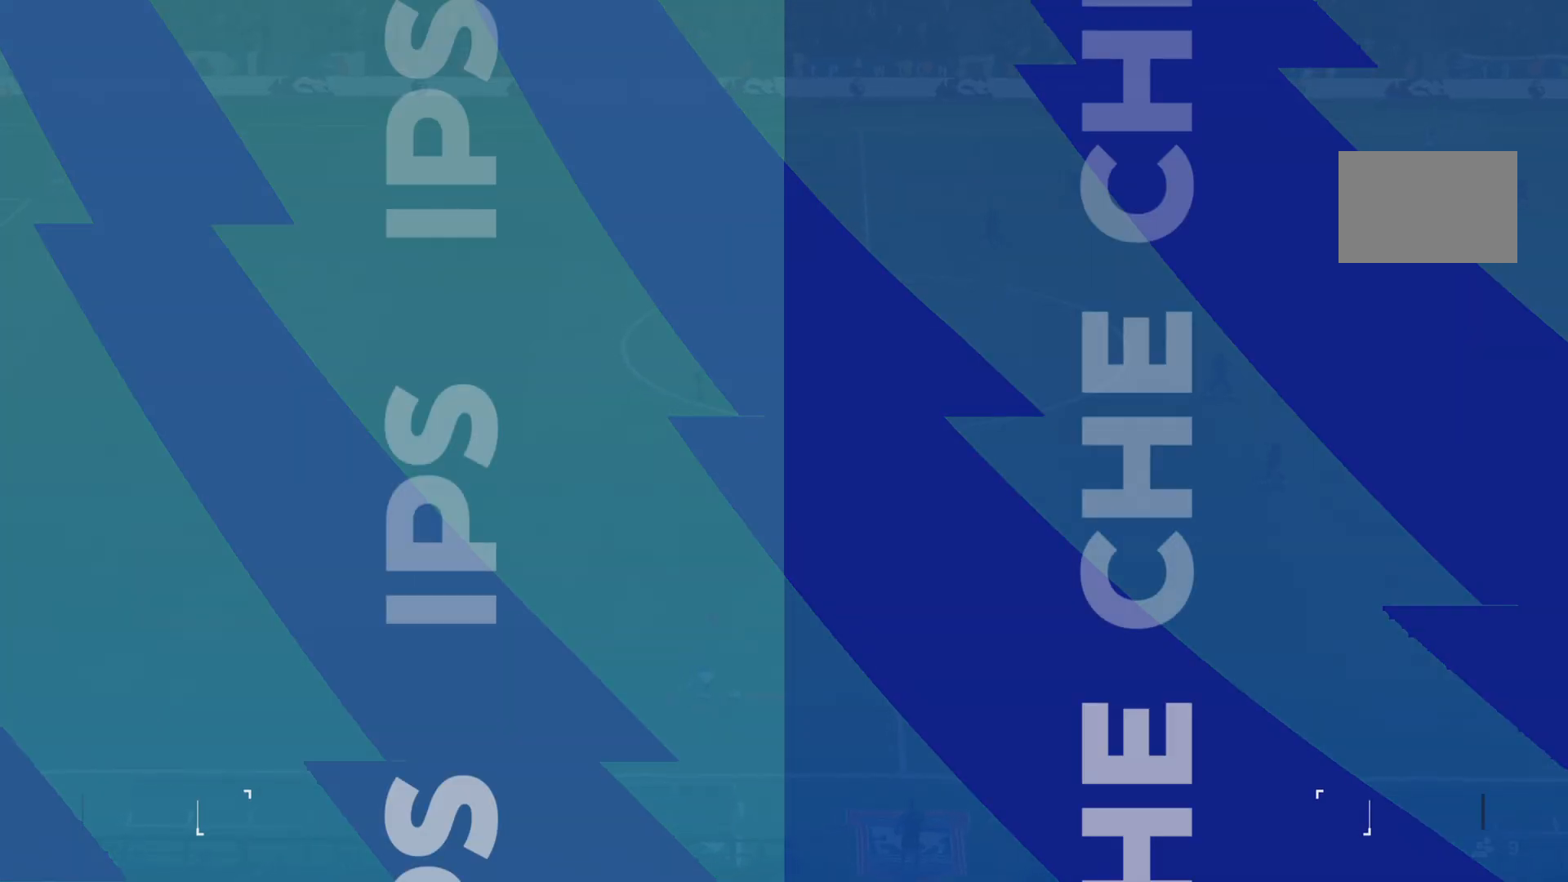
{"buttons": ["R2"], "left_stick": "down-right", "right_stick": "center", "events": []}
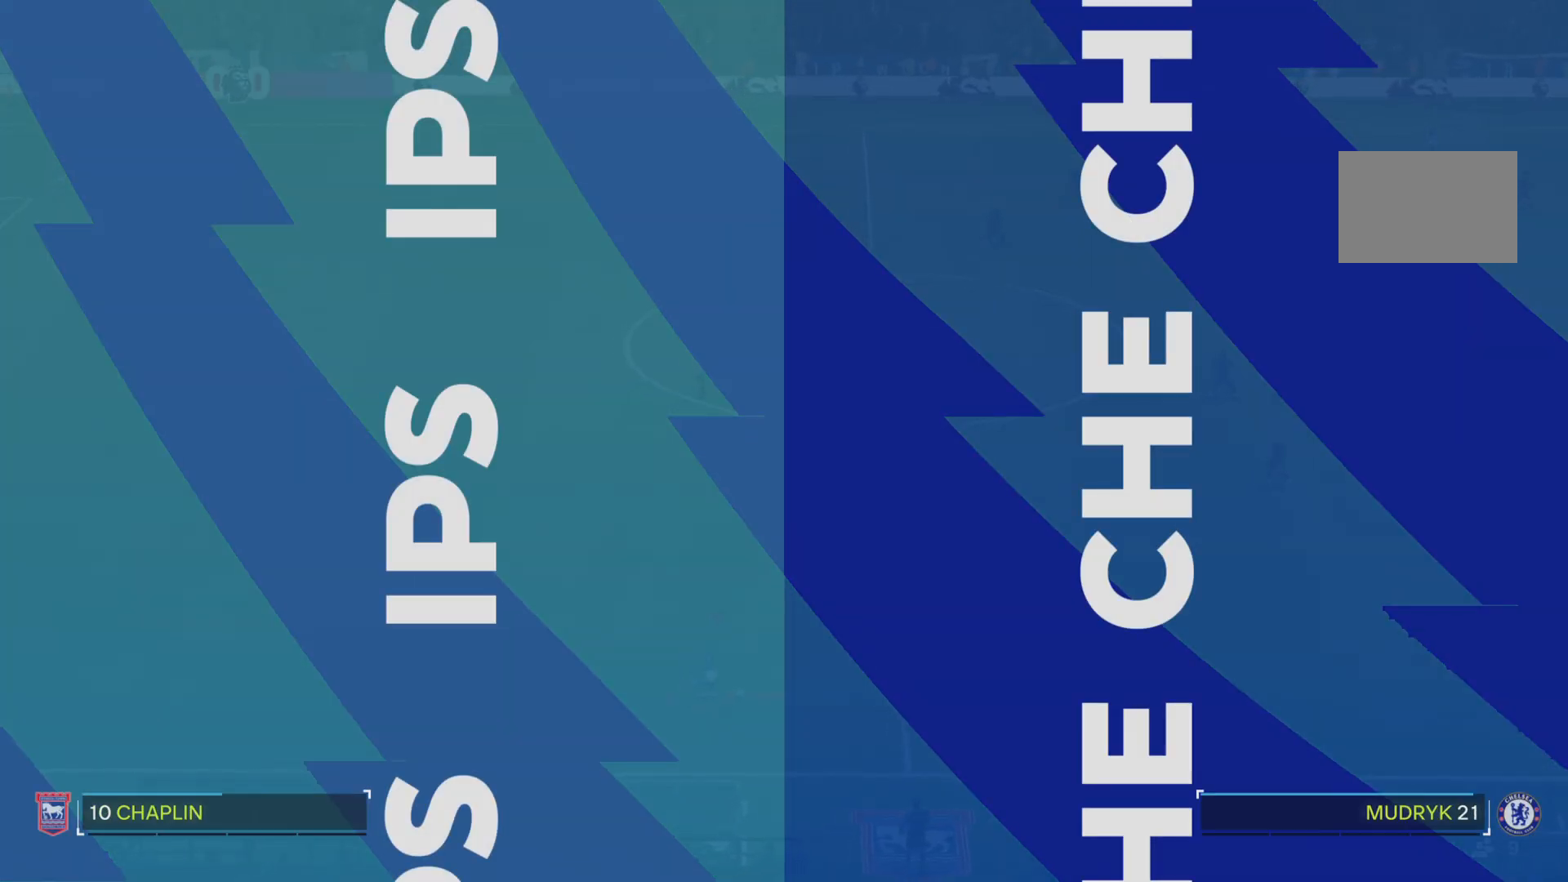
{"buttons": ["R2"], "left_stick": "down-right", "right_stick": "center", "events": []}
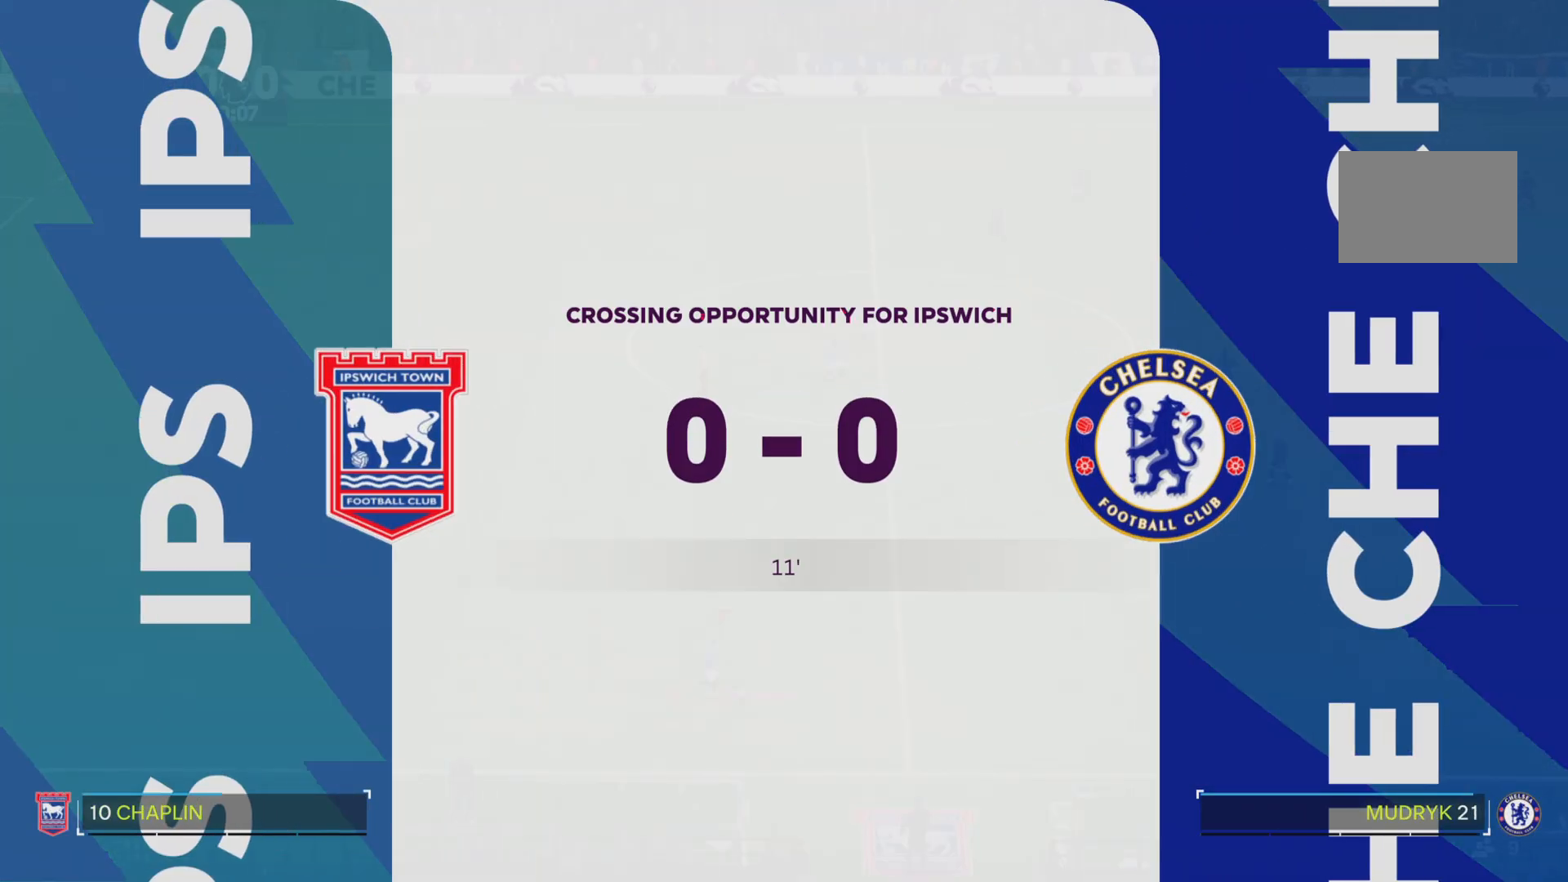
{"buttons": ["R2"], "left_stick": "down-right", "right_stick": "center", "events": []}
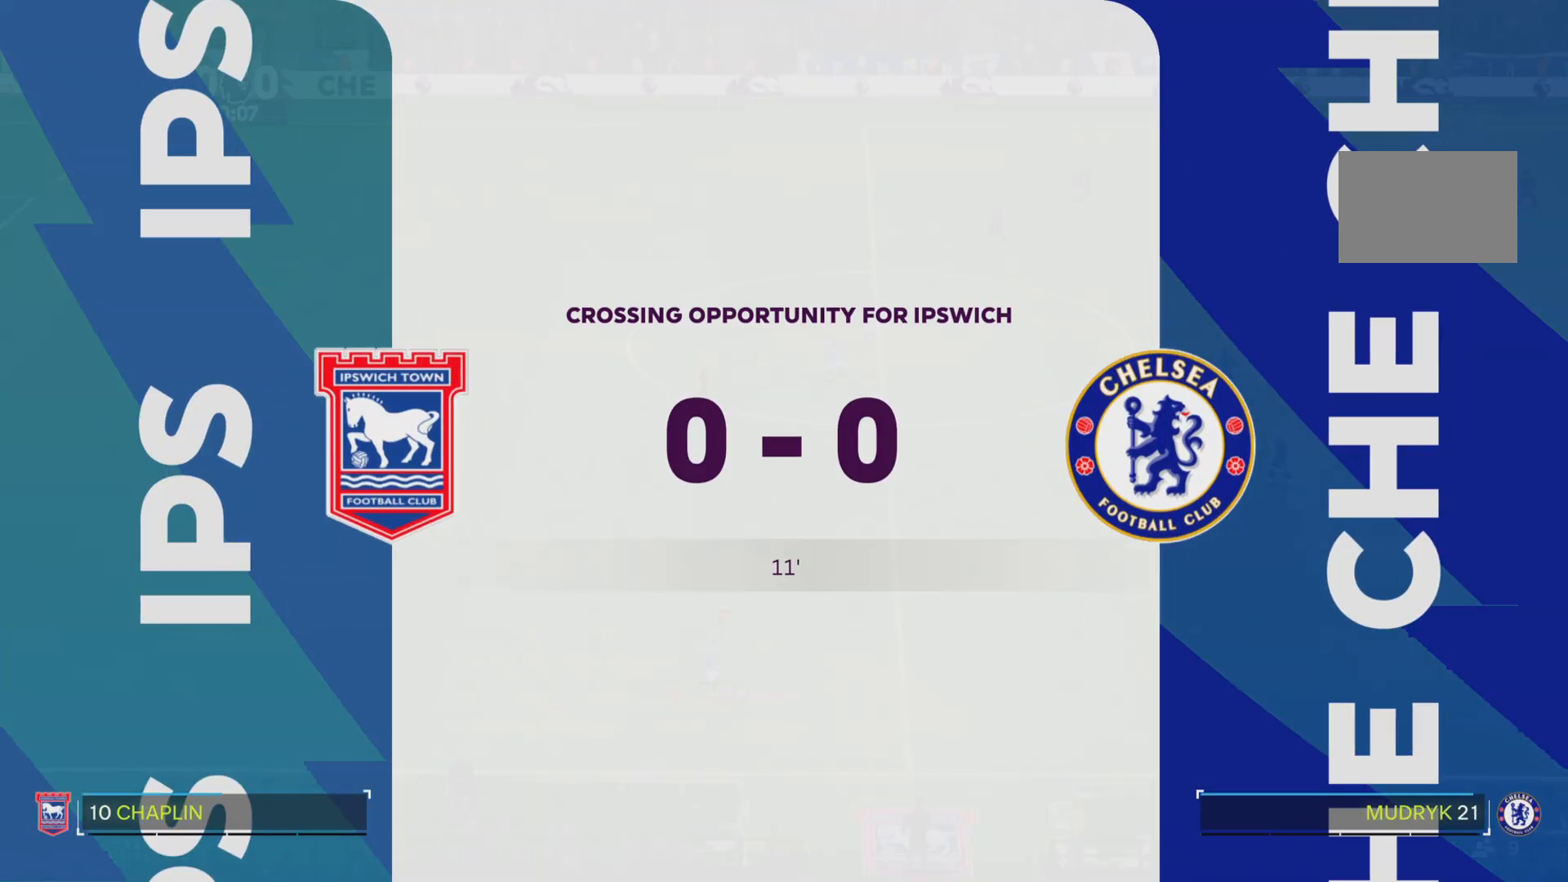
{"buttons": ["R2"], "left_stick": "down-right", "right_stick": "center", "events": []}
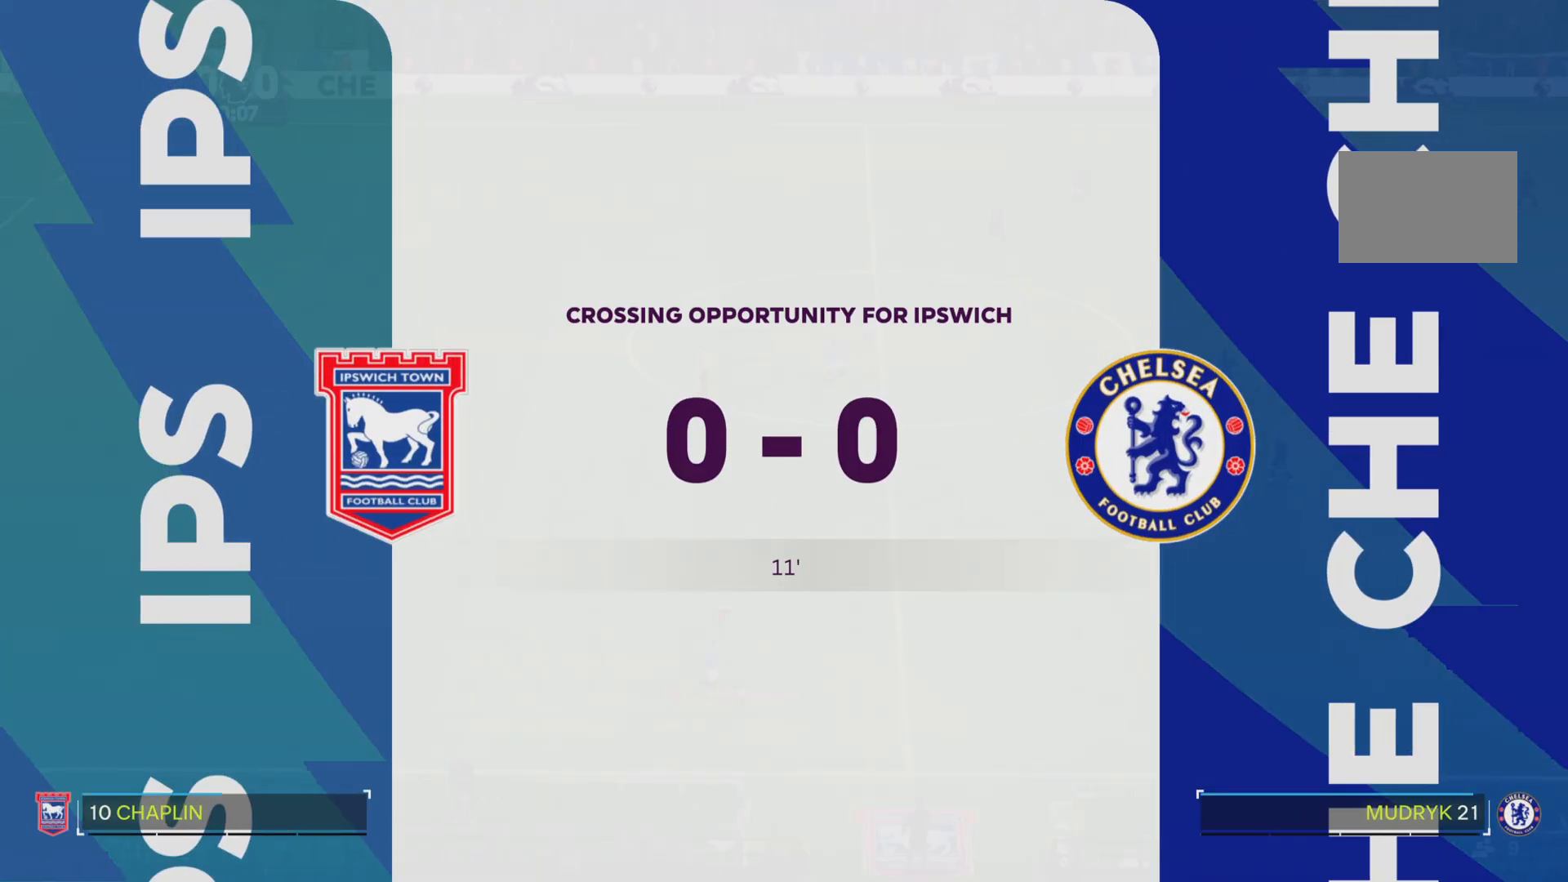
{"buttons": ["R2"], "left_stick": "down-right", "right_stick": "center", "events": []}
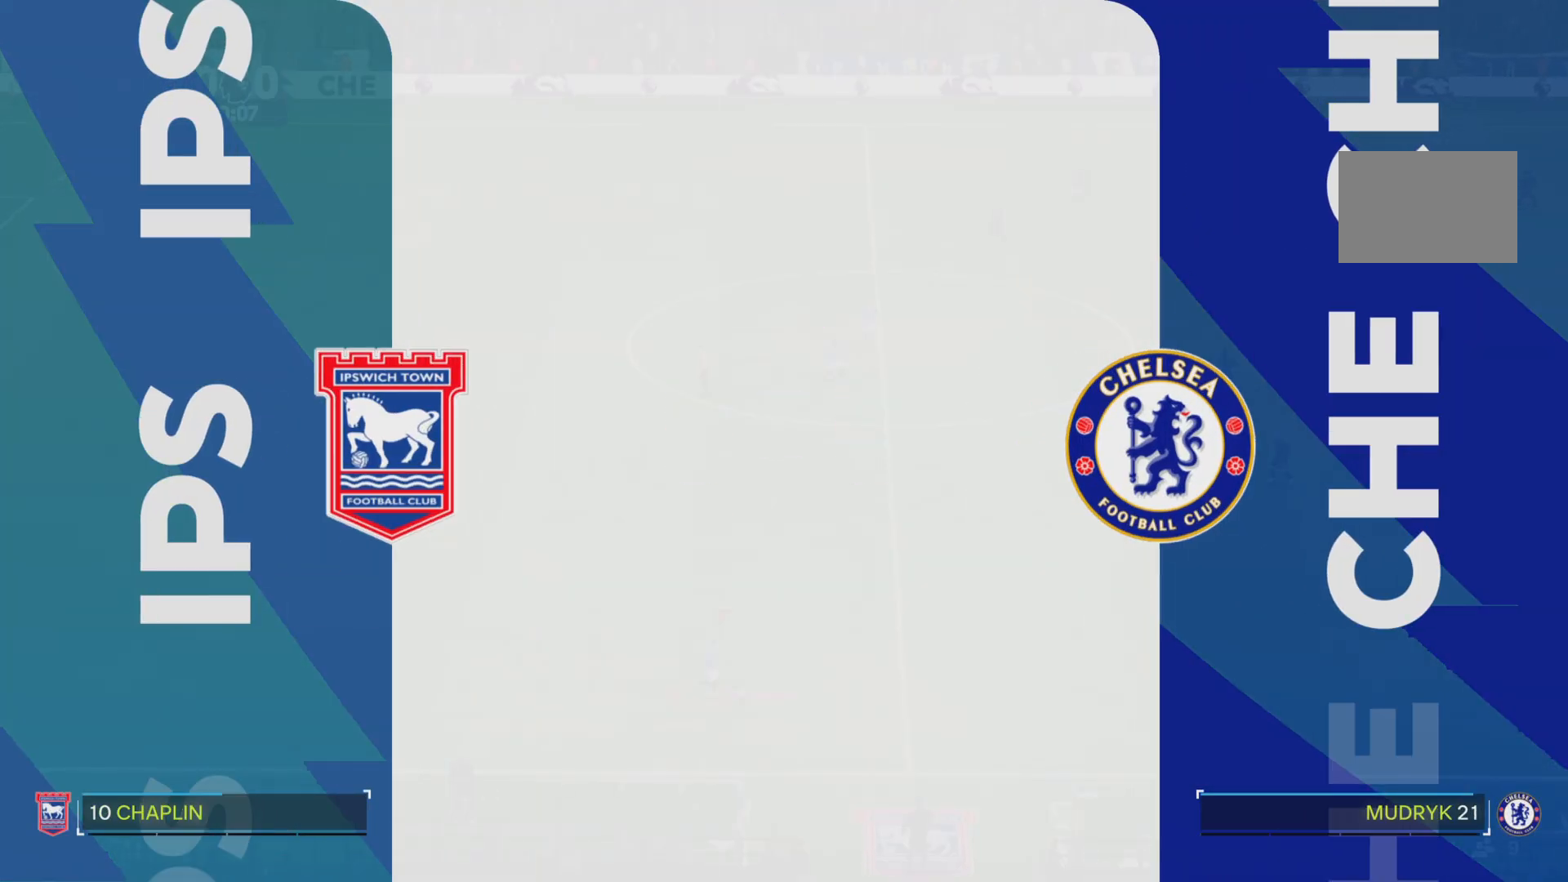
{"buttons": ["R2"], "left_stick": "down-right", "right_stick": "center", "events": []}
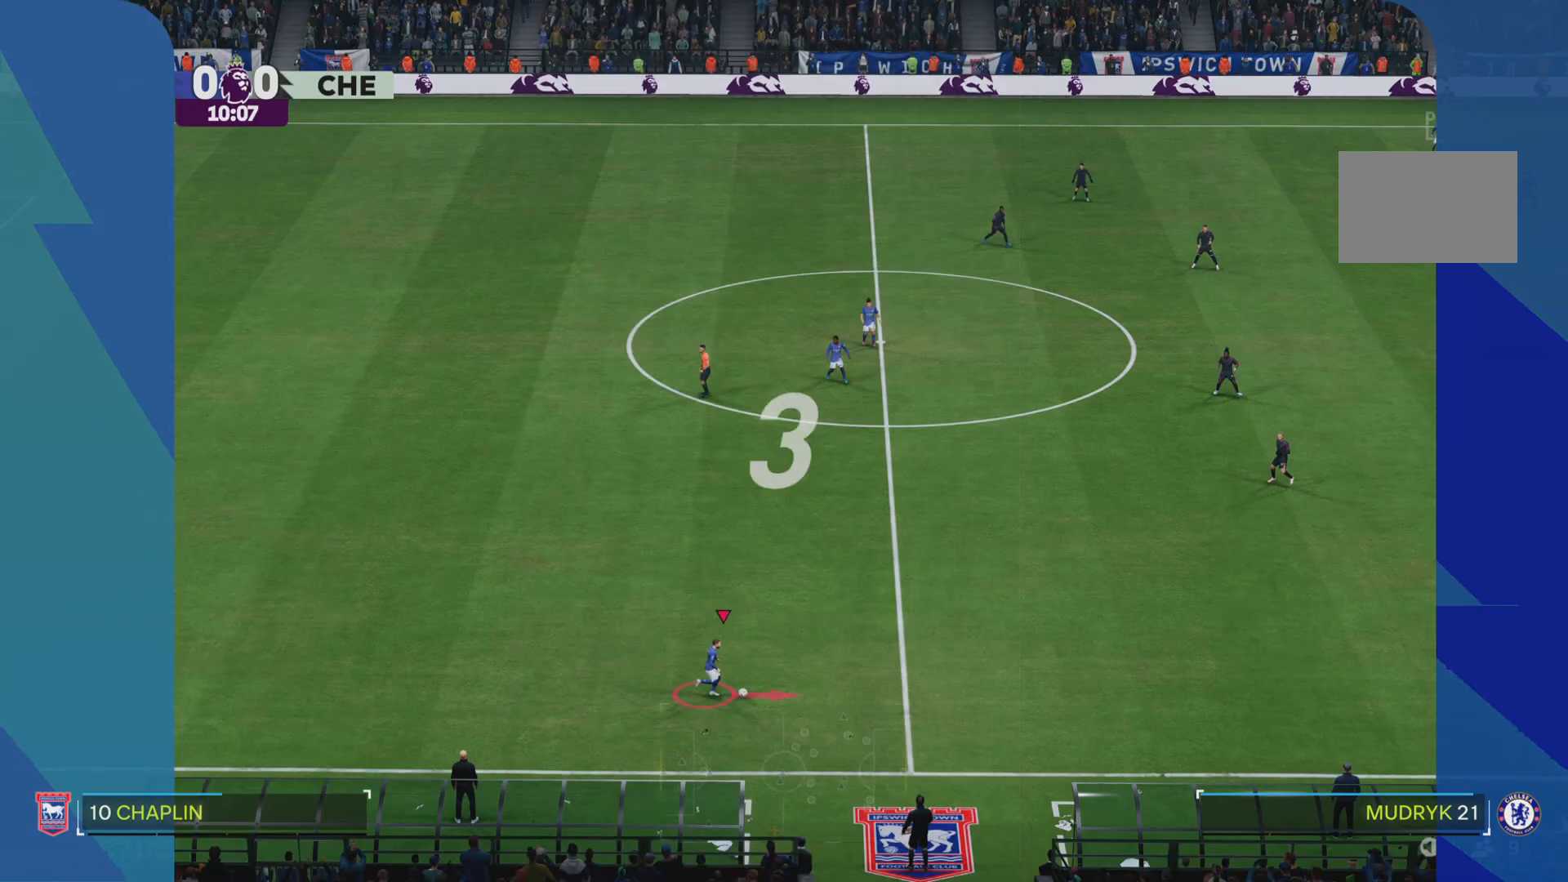
{"buttons": ["R2"], "left_stick": "down-right", "right_stick": "center", "events": []}
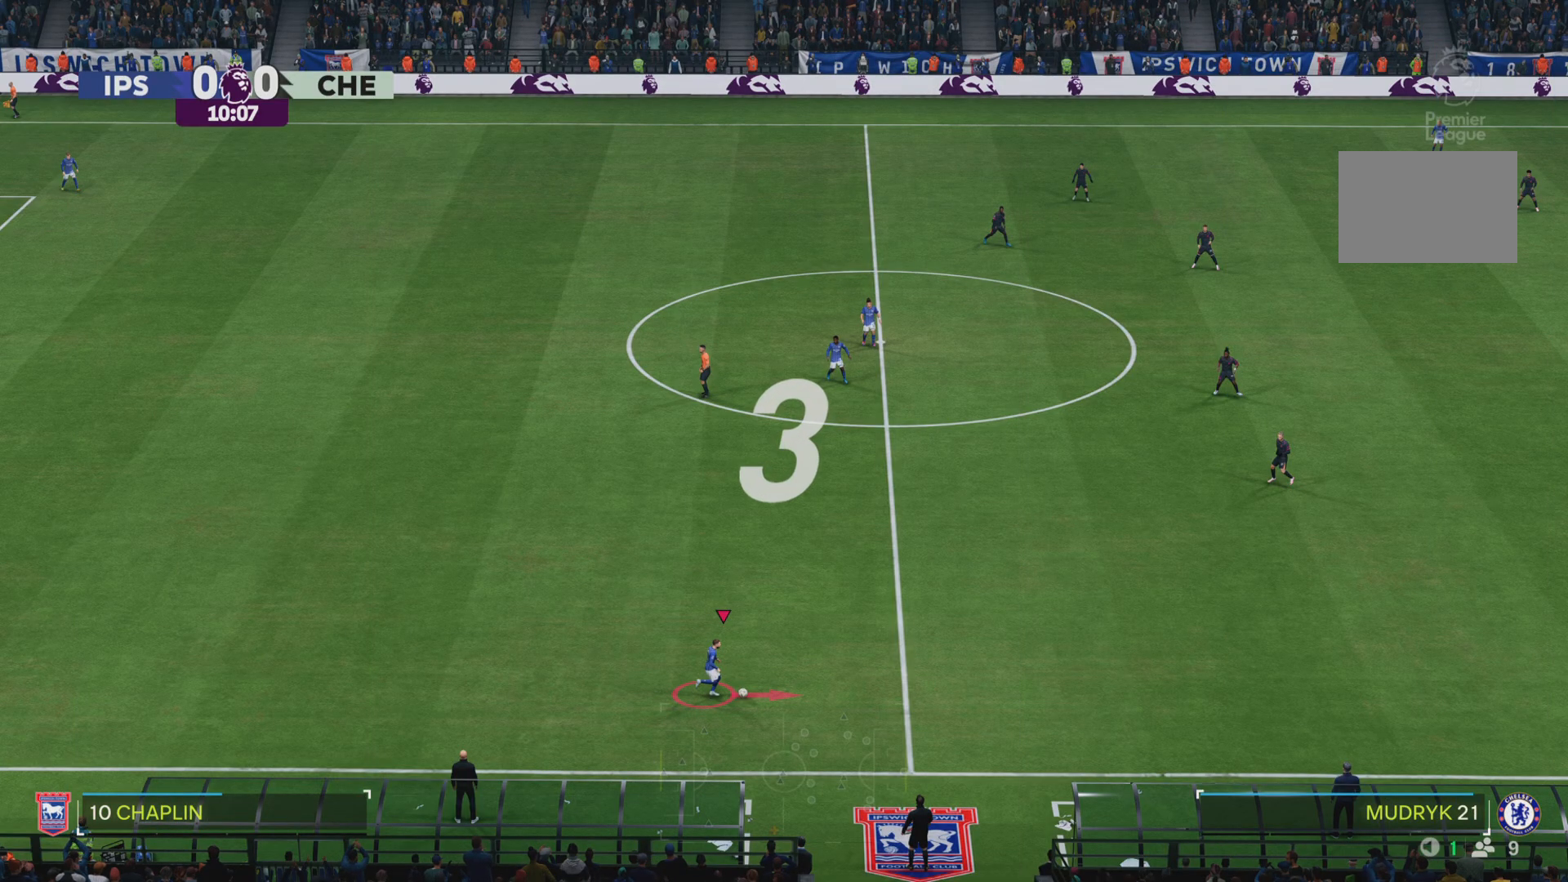
{"buttons": ["R2"], "left_stick": "down-right", "right_stick": "center", "events": []}
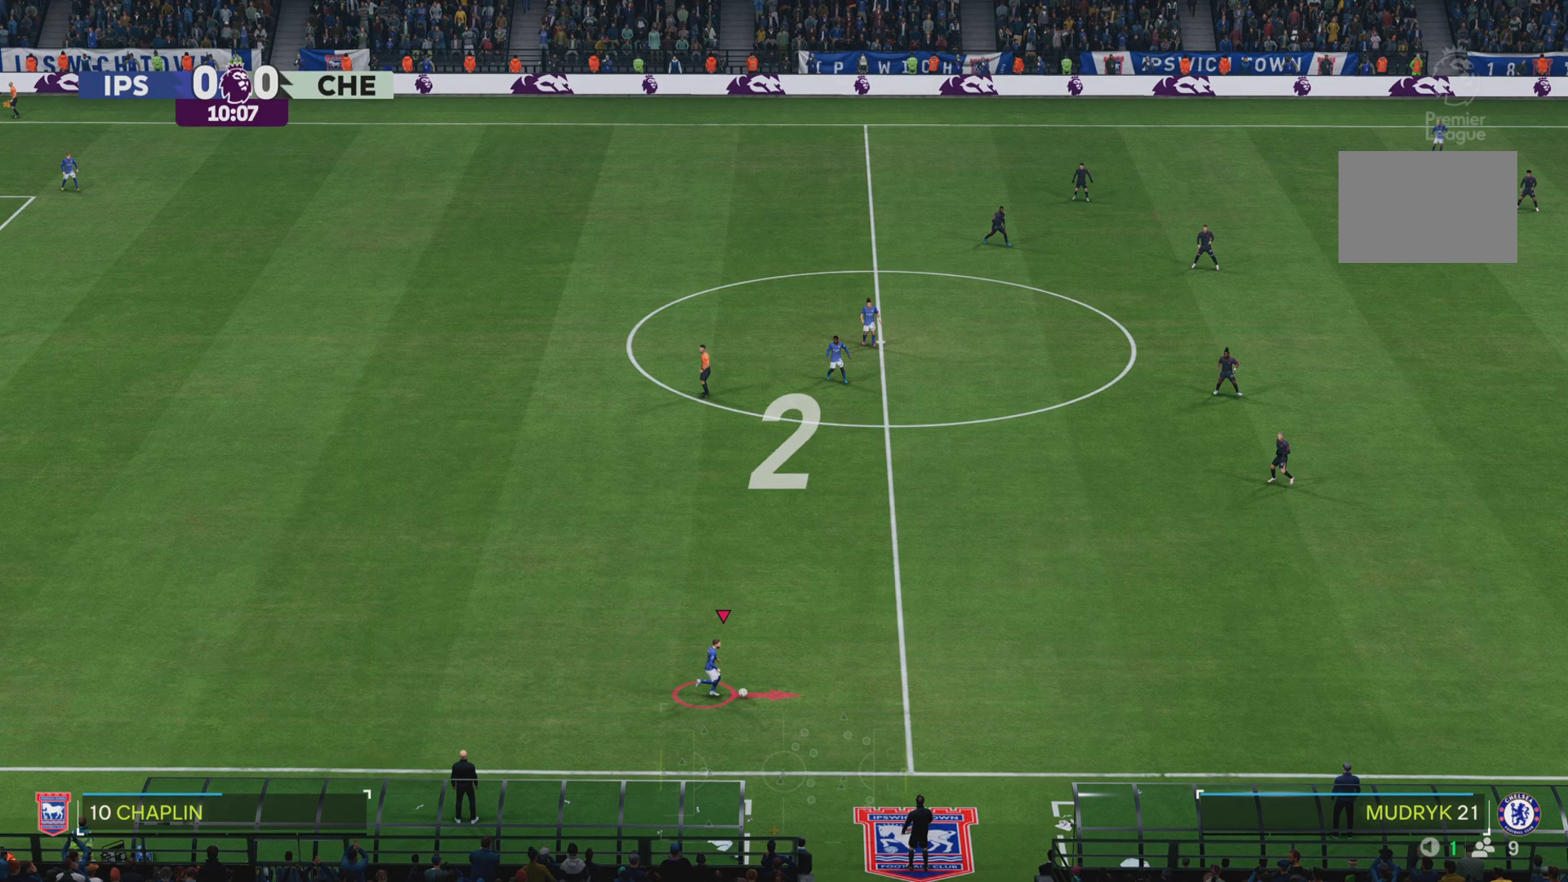
{"buttons": ["R2"], "left_stick": "down-right", "right_stick": "center", "events": []}
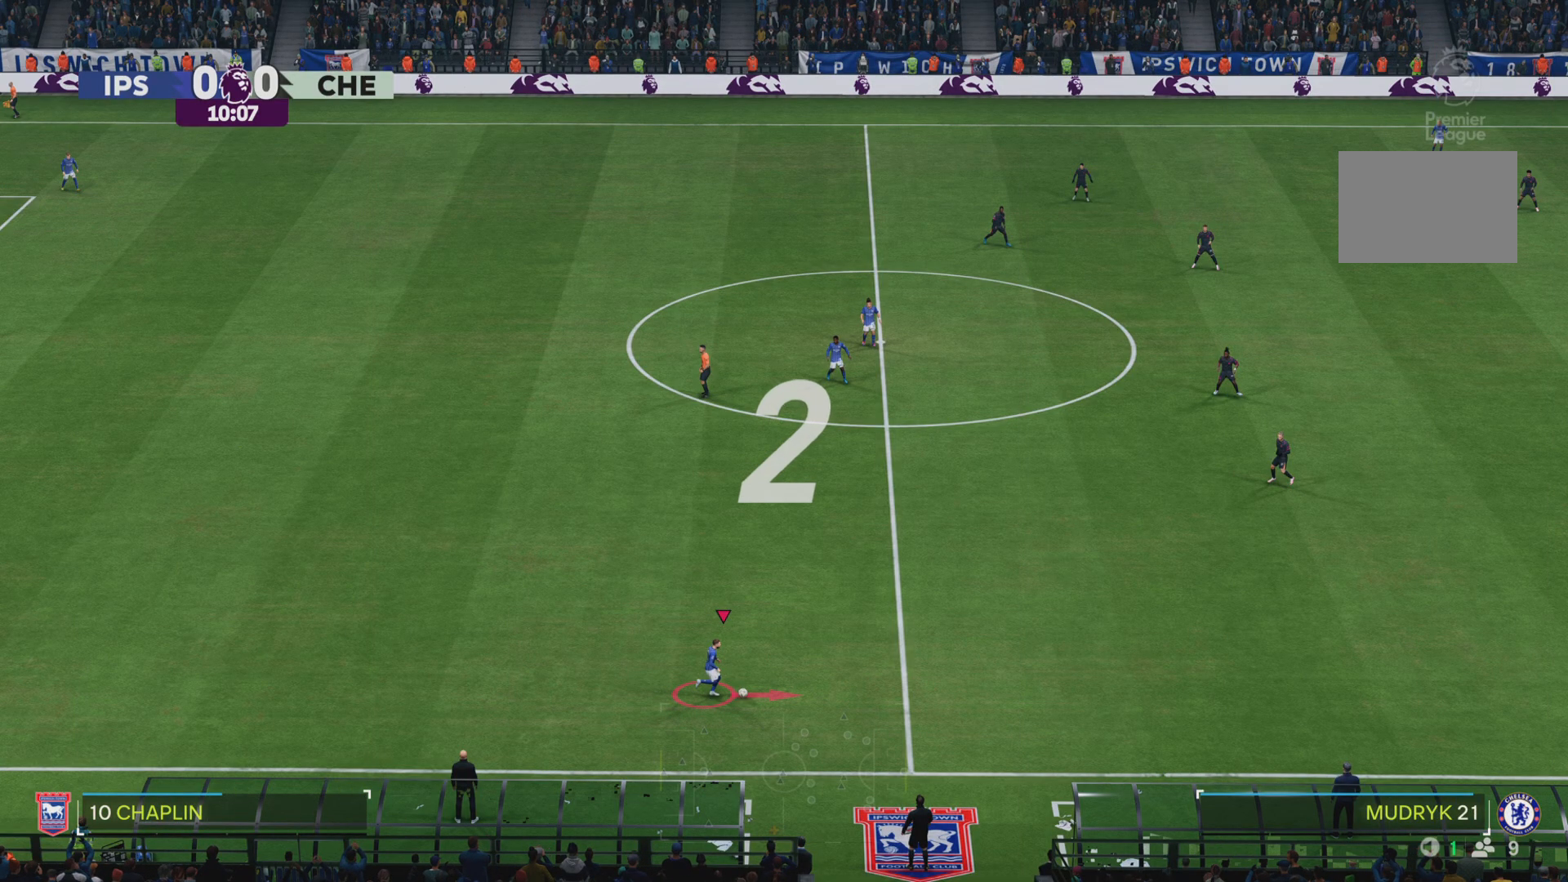
{"buttons": ["R2"], "left_stick": "down-right", "right_stick": "center", "events": []}
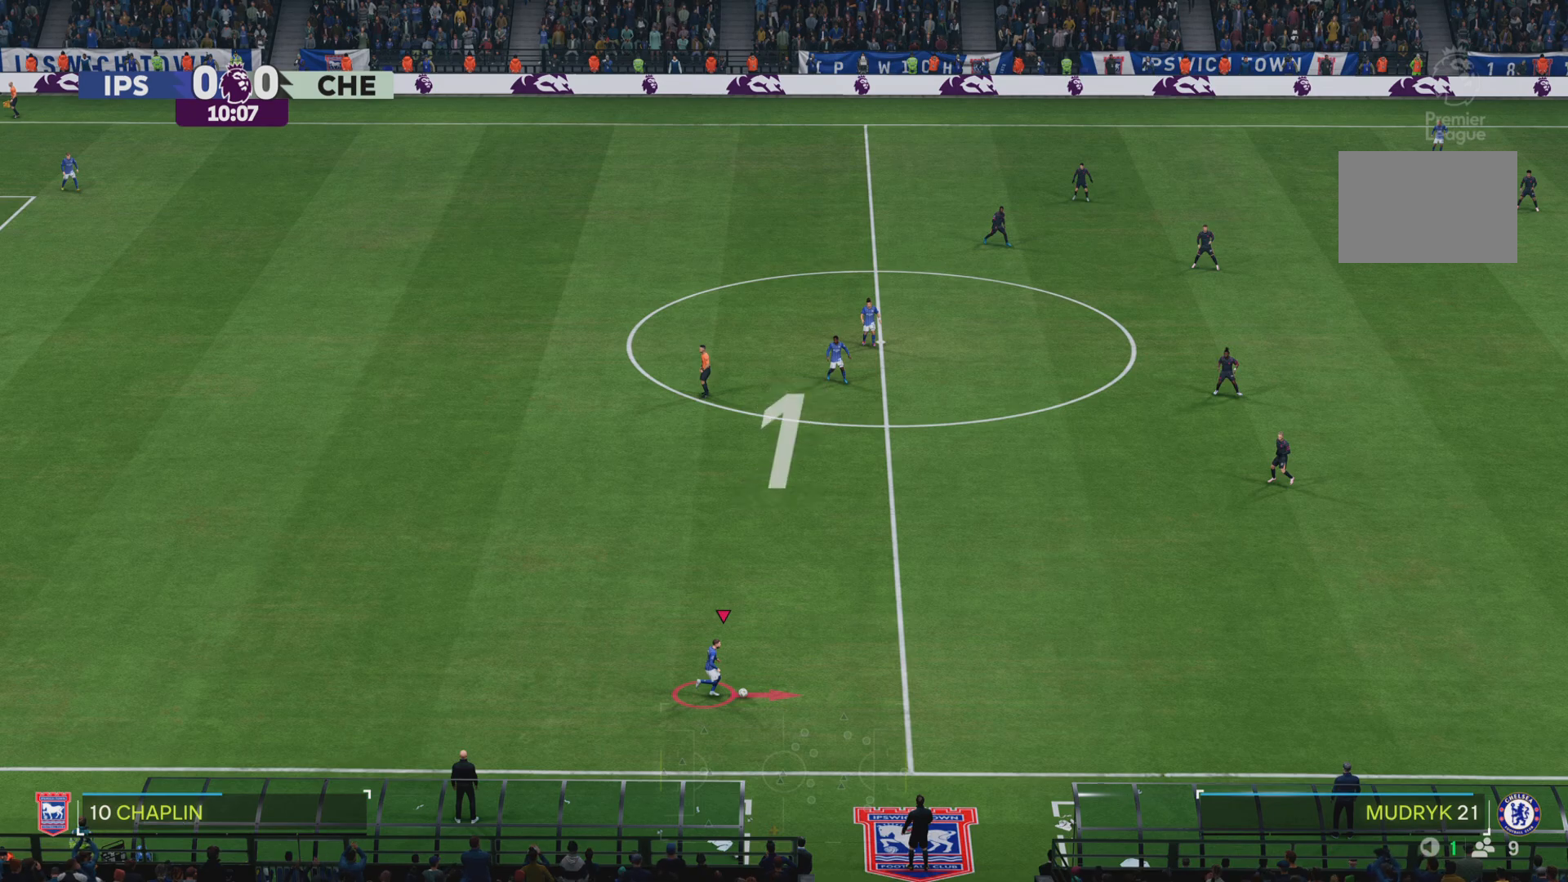
{"buttons": ["R2"], "left_stick": "down-right", "right_stick": "center", "events": []}
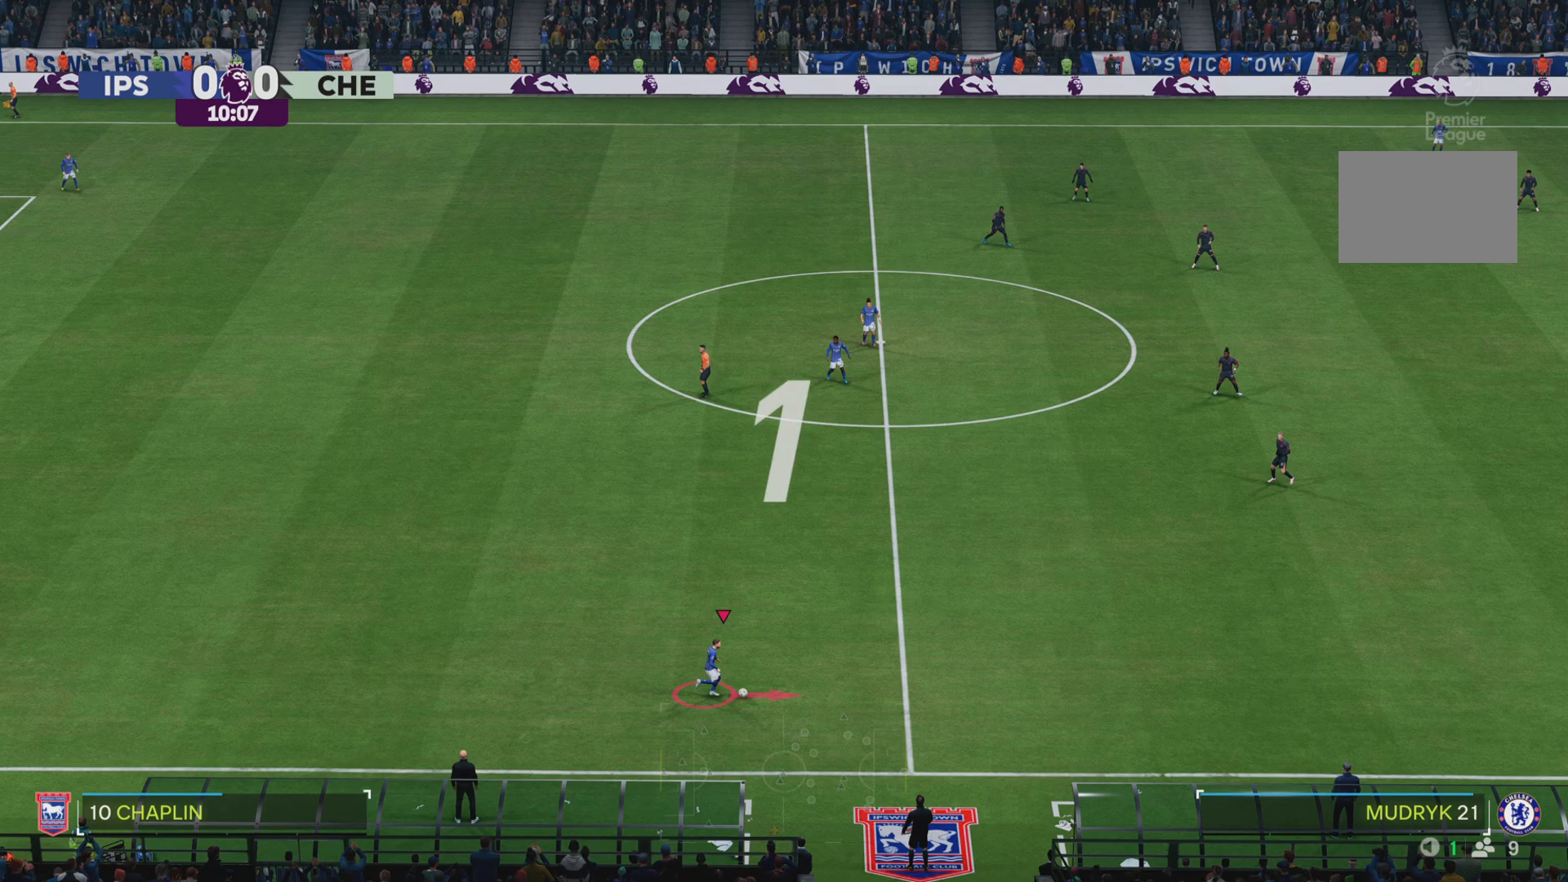
{"buttons": ["R2"], "left_stick": "right", "right_stick": "center", "events": [[317, "left_stick", "right"]]}
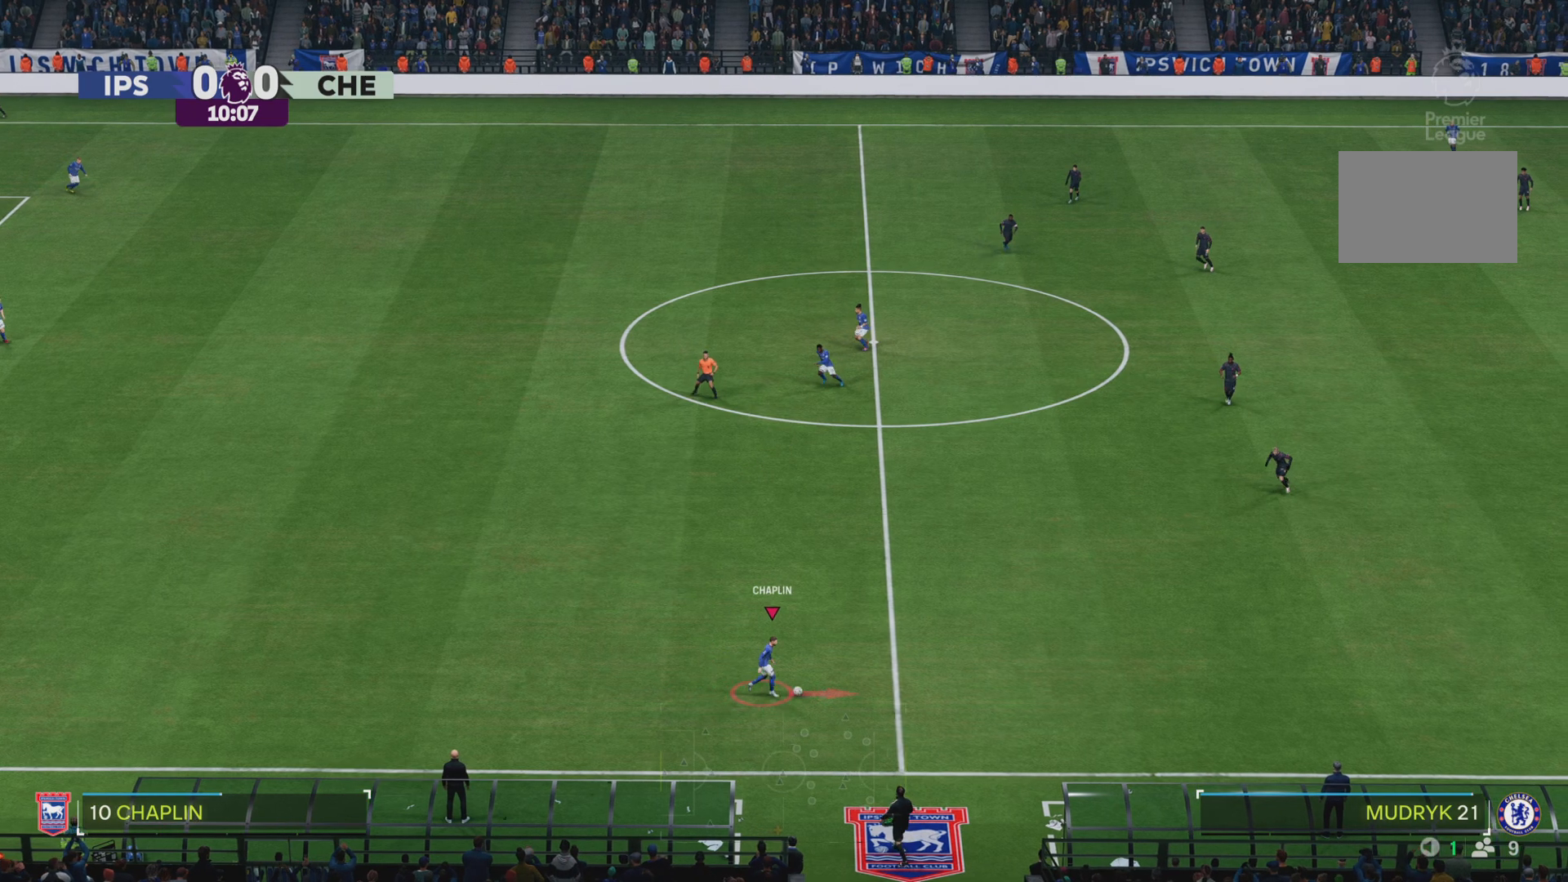
{"buttons": ["R2"], "left_stick": "right", "right_stick": "center", "events": []}
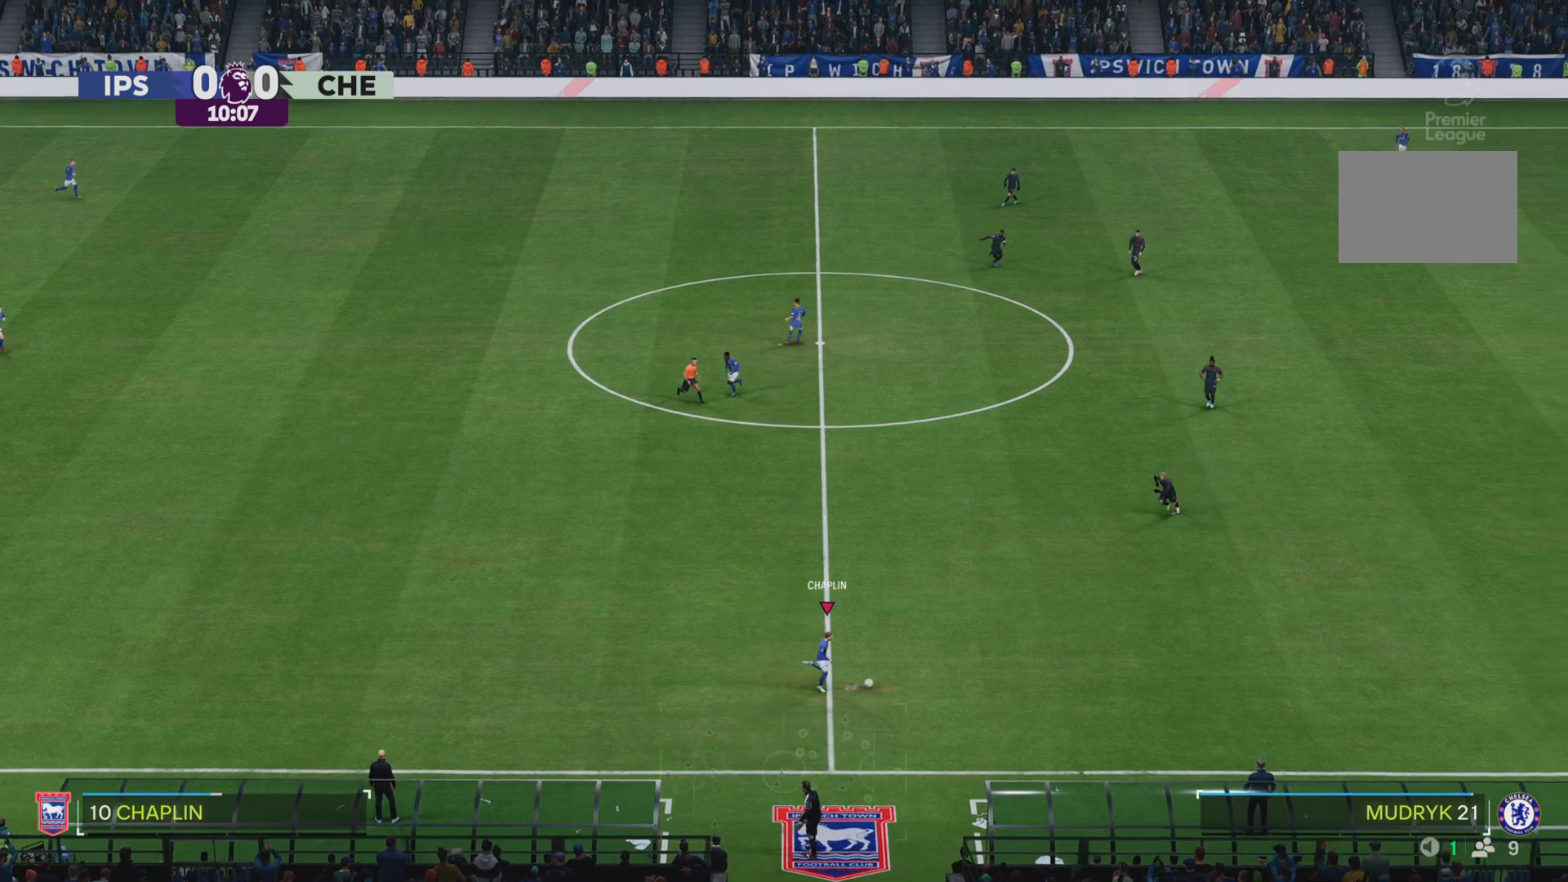
{"buttons": ["R2"], "left_stick": "right", "right_stick": "center", "events": []}
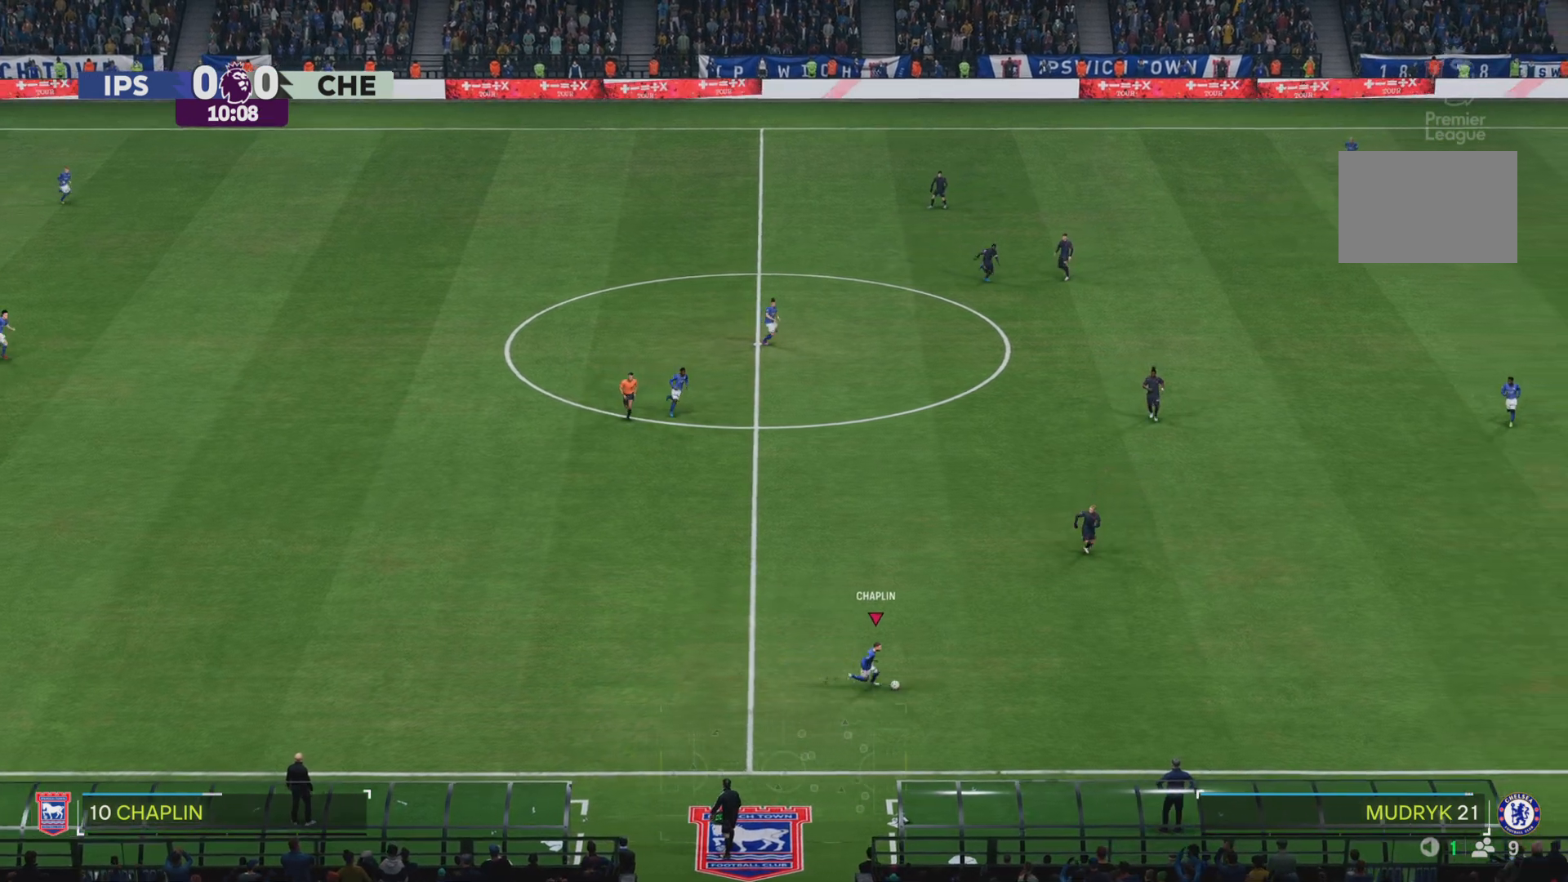
{"buttons": ["R2"], "left_stick": "right", "right_stick": "center", "events": []}
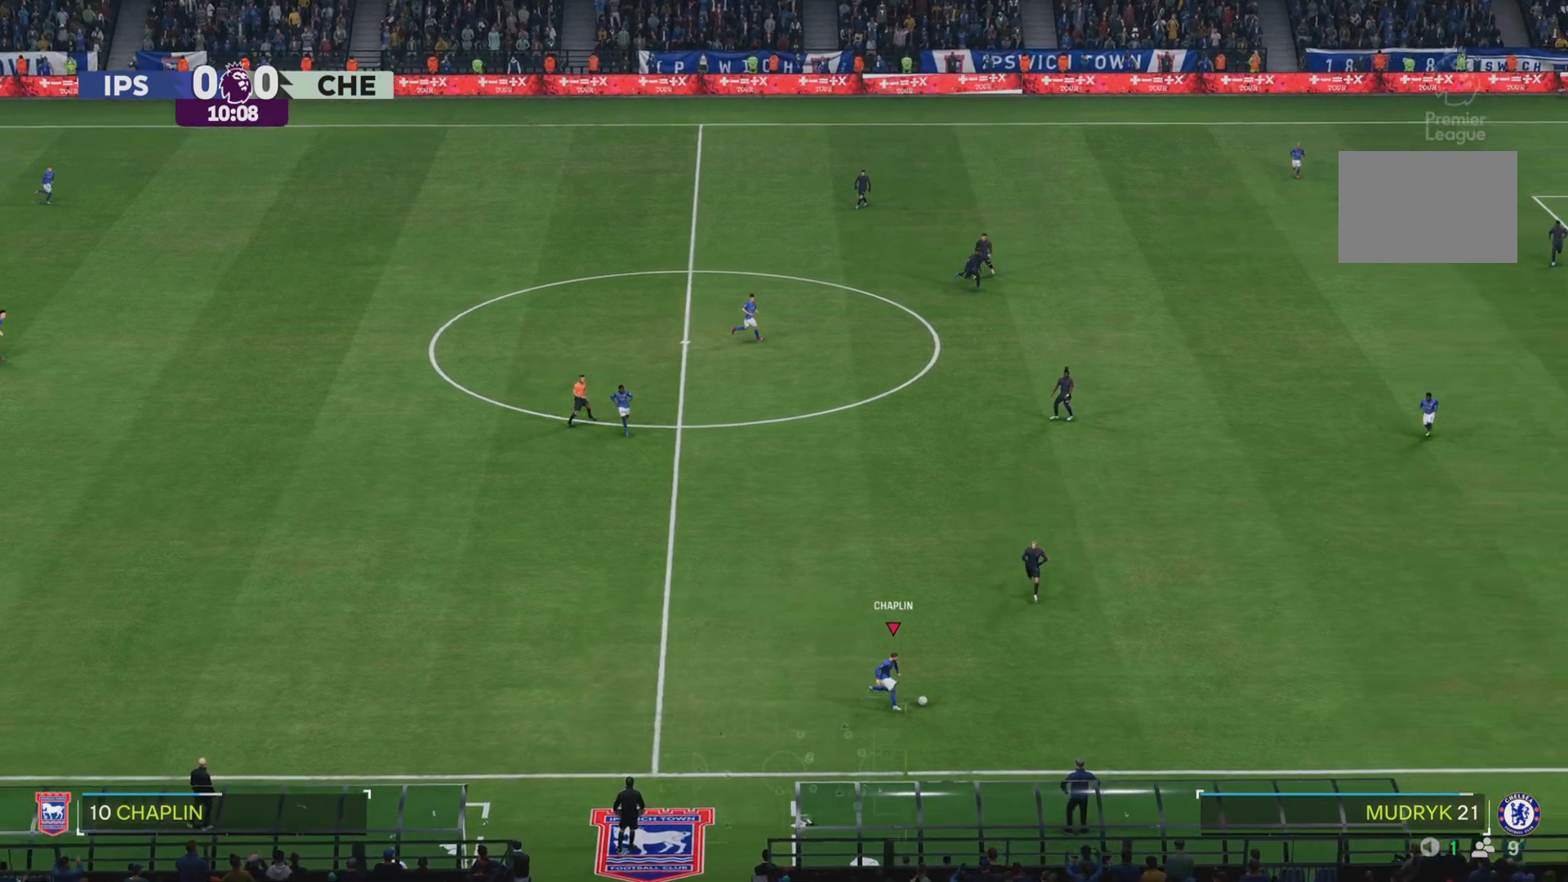
{"buttons": ["R2"], "left_stick": "right", "right_stick": "center", "events": []}
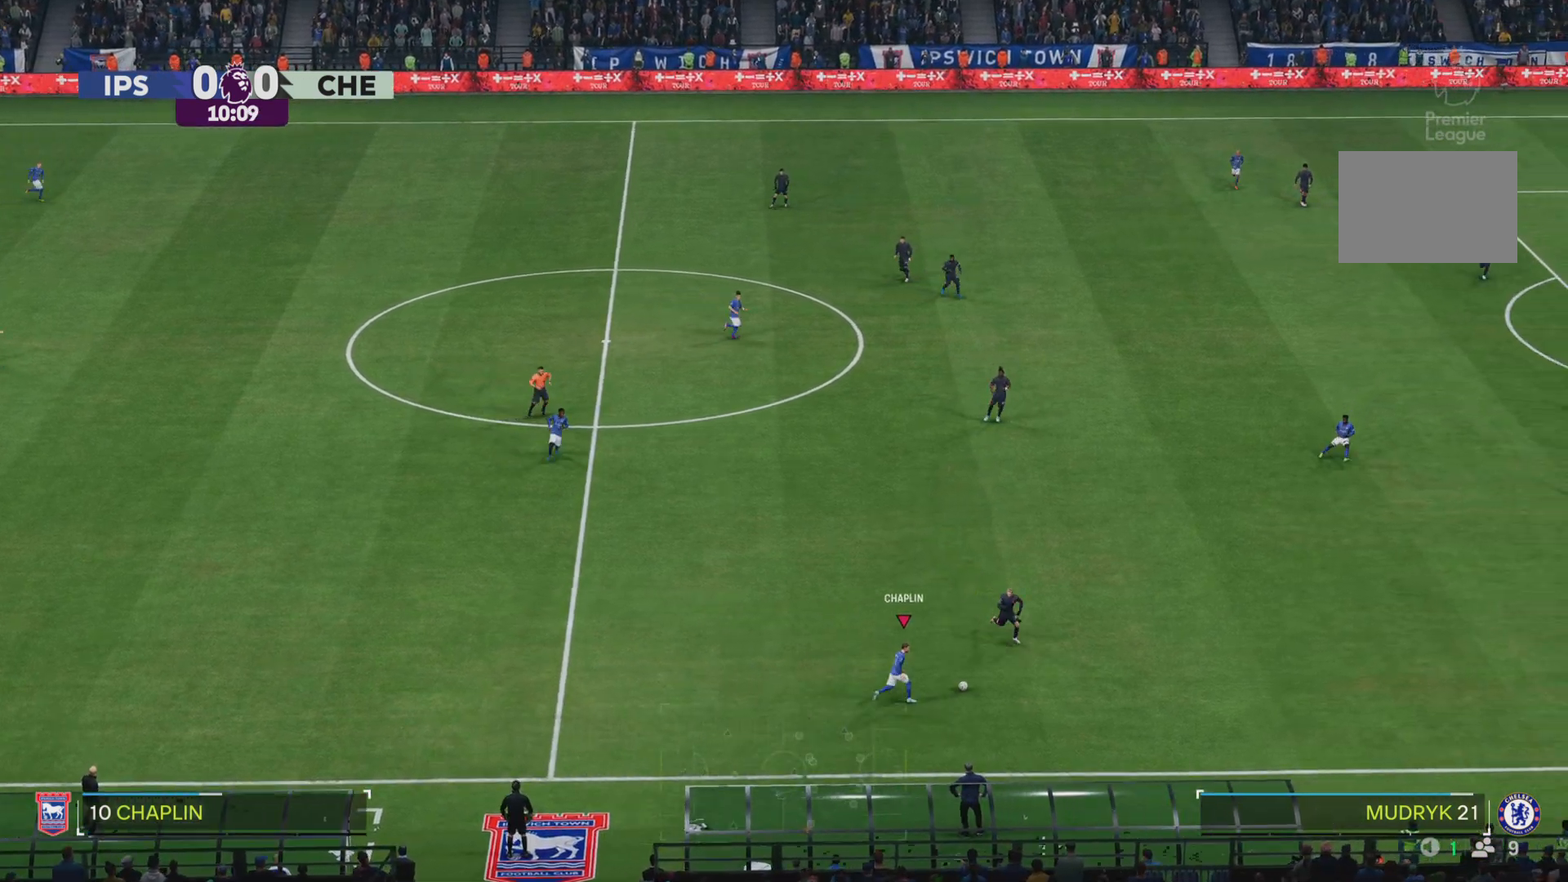
{"buttons": ["R2"], "left_stick": "down", "right_stick": "center", "events": [[233, "left_stick", "down"], [300, "left_stick", "down-left"], [500, "left_stick", "down"]]}
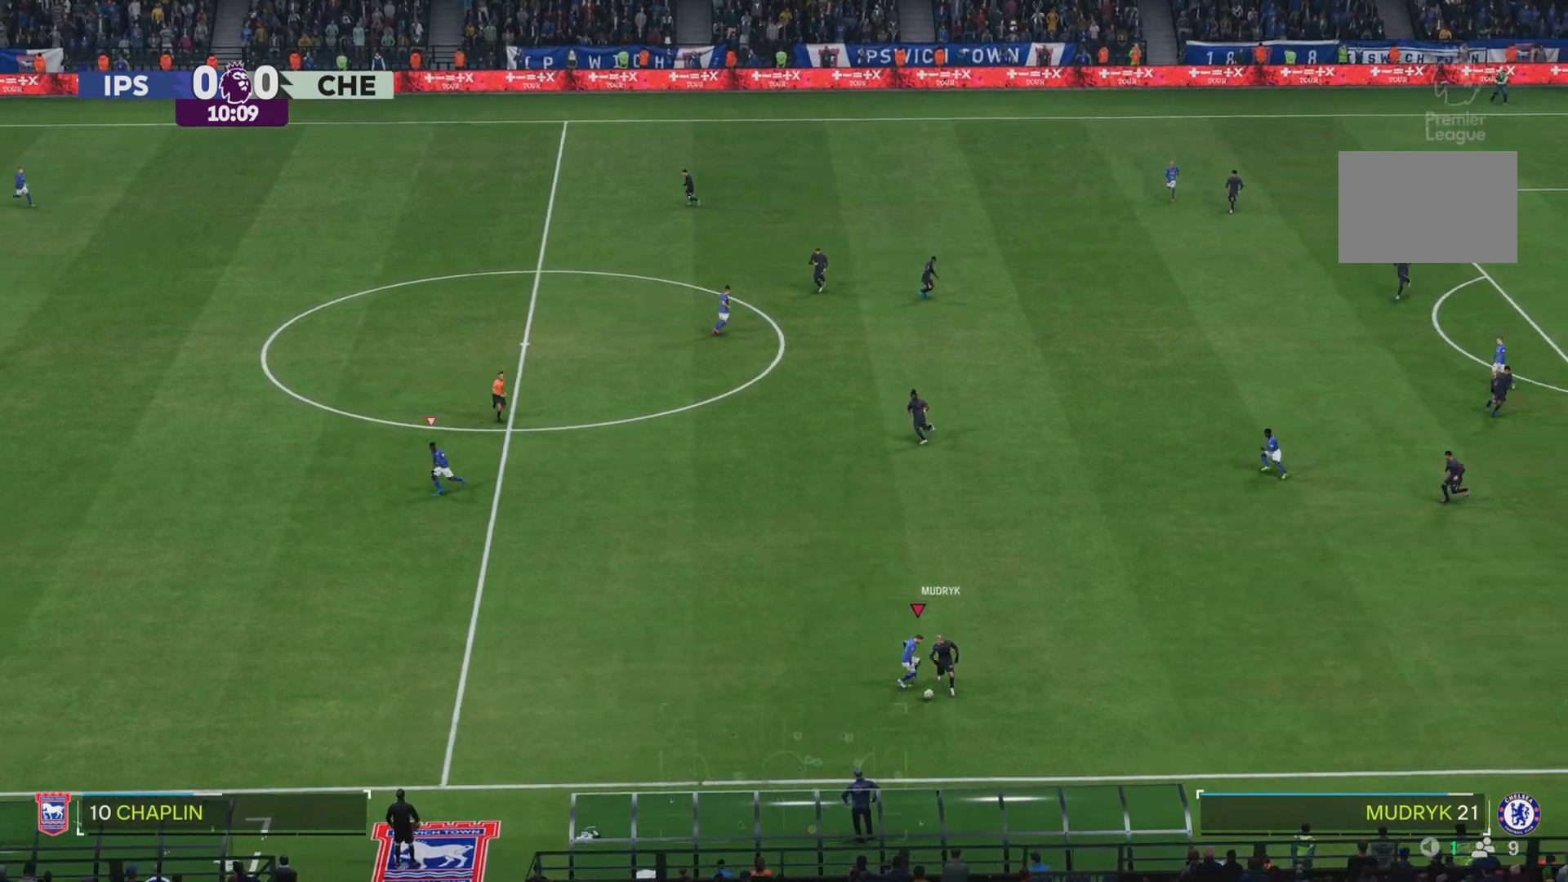
{"buttons": ["R2"], "left_stick": "down", "right_stick": "center", "events": [[100, "left_stick", "down-right"], [167, "CIRCLE", "down"], [267, "CIRCLE", "up"], [367, "left_stick", "down"]]}
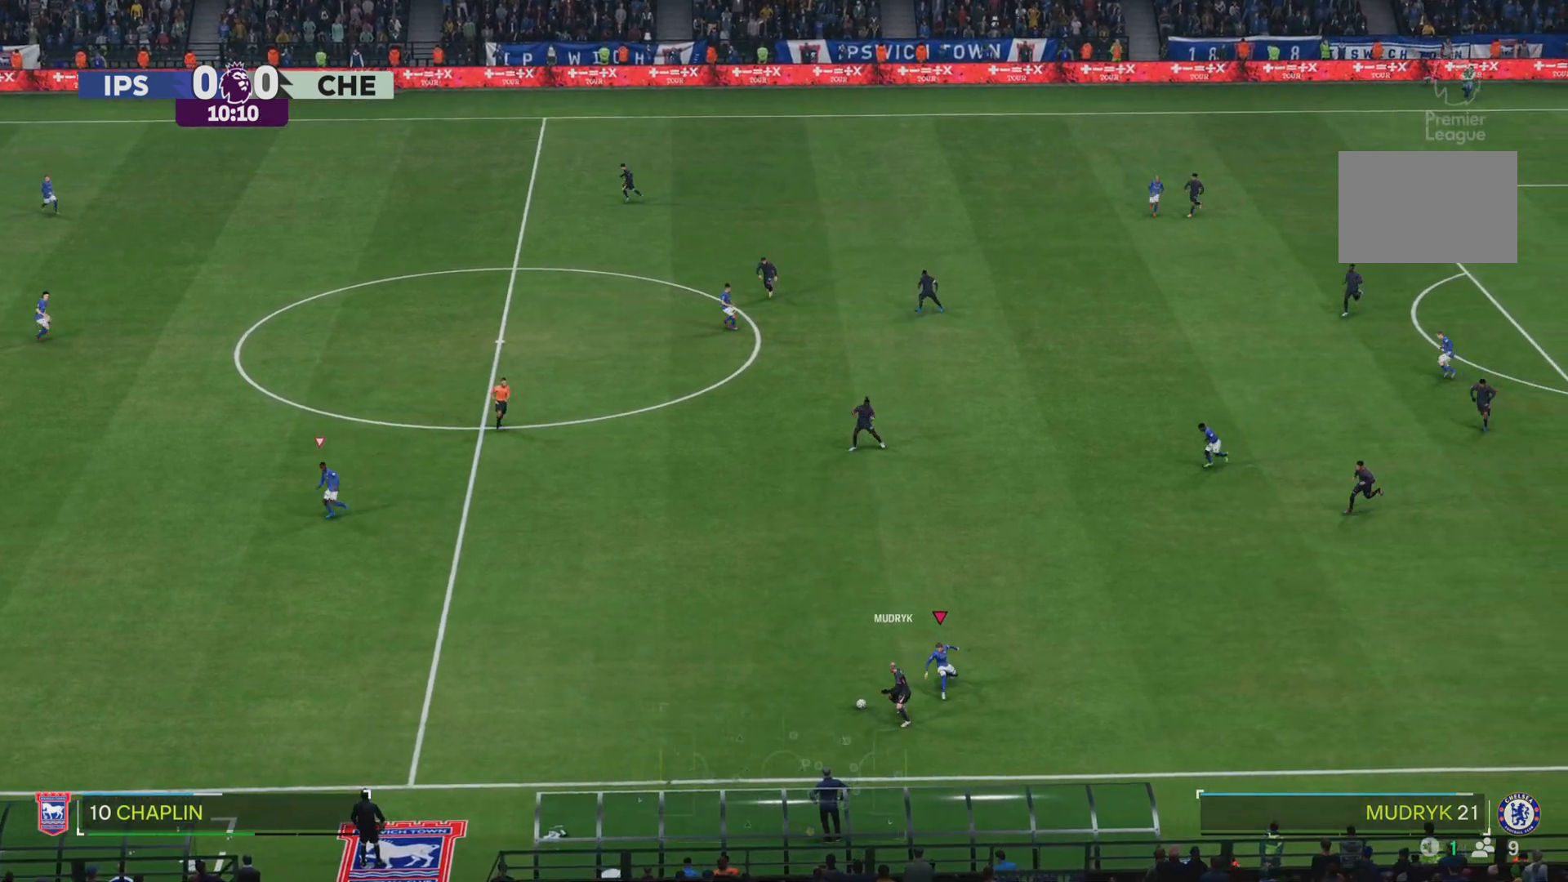
{"buttons": [], "left_stick": "center", "right_stick": "center", "events": [[167, "left_stick", "center"], [250, "R2", "up"]]}